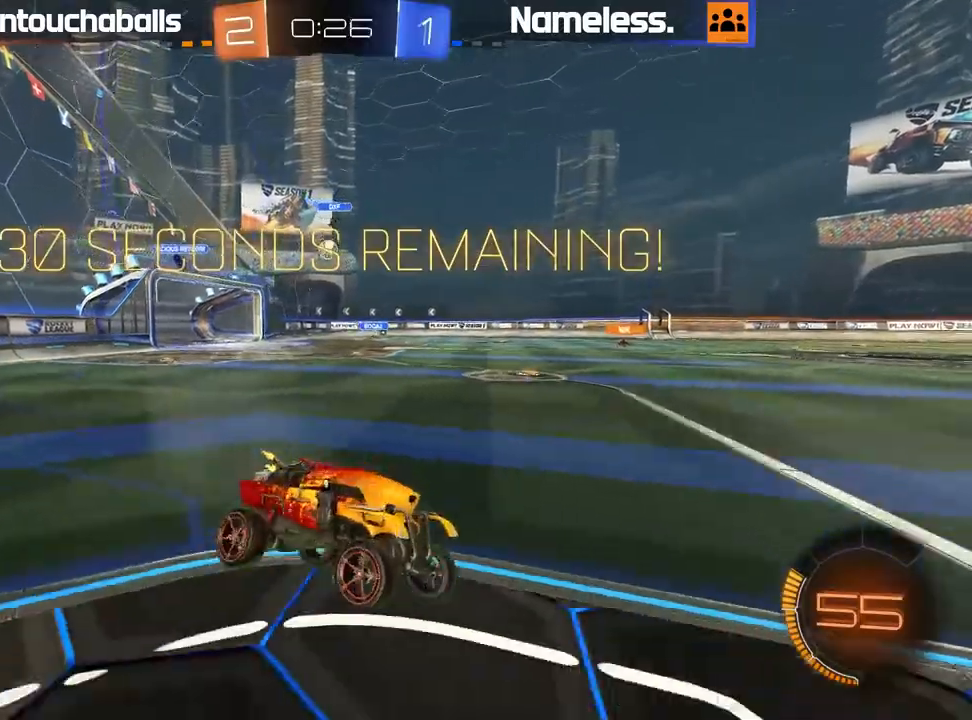
Gameplay with a controller (Xbox layout); each line is a JSON object with the inputs held at the frame after it (dt_ms = milliseconds from this image to that frame). "events" lists button and stick changes between this image and that frame as [ms after this image, input, new state], when the widget could be followed in between.
{"dt_ms": 500, "buttons": ["R2"], "left_stick": "left", "right_stick": "center", "events": [[483, "left_stick", "left"]]}
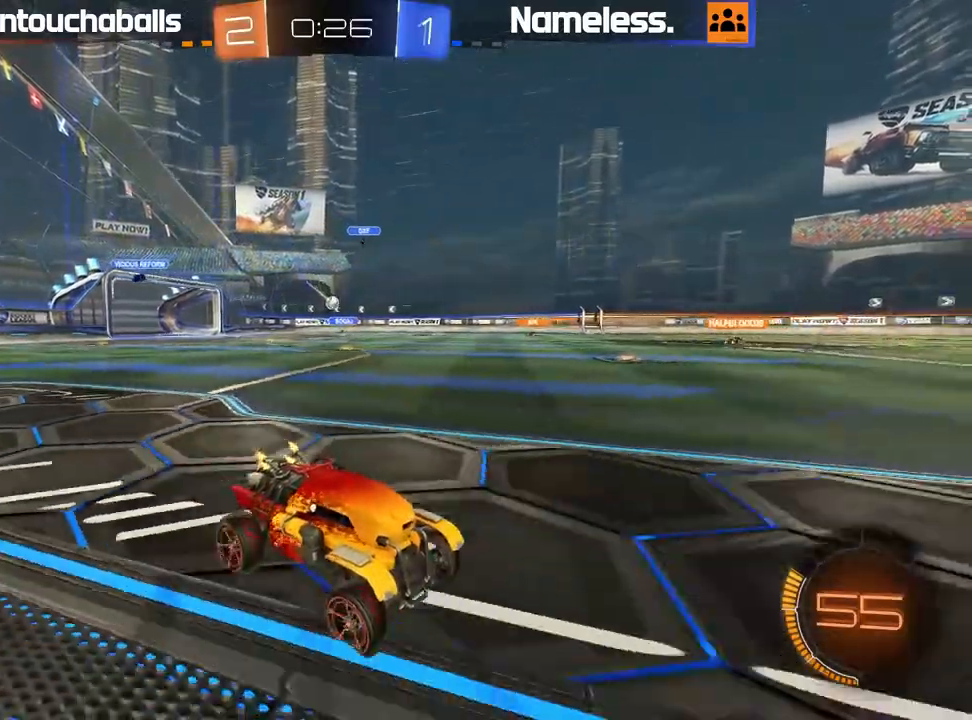
{"dt_ms": 500, "buttons": ["R2"], "left_stick": "center", "right_stick": "center", "events": [[100, "left_stick", "center"], [217, "left_stick", "left"], [483, "left_stick", "center"]]}
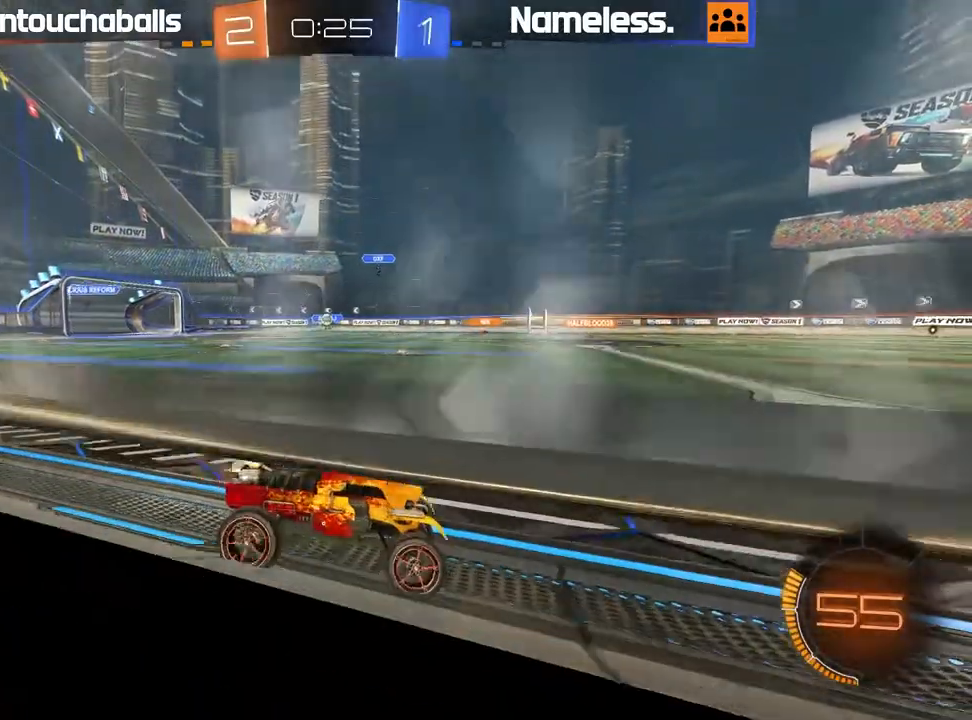
{"dt_ms": 500, "buttons": [], "left_stick": "center", "right_stick": "center", "events": [[467, "R2", "up"]]}
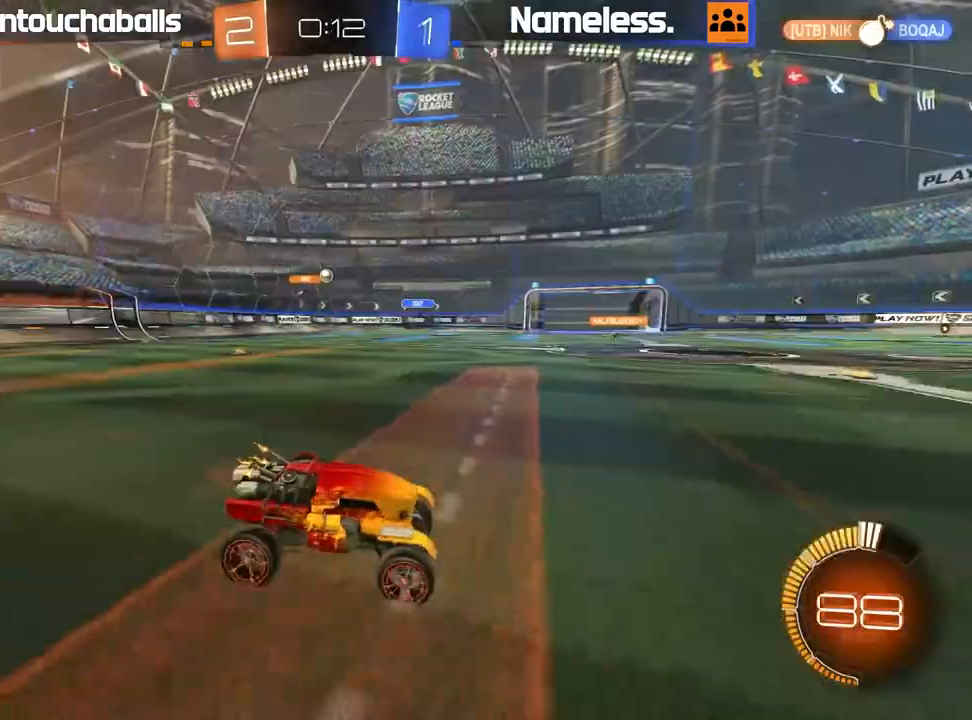
{"dt_ms": 500, "buttons": ["R2"], "left_stick": "left", "right_stick": "center", "events": [[33, "left_stick", "right"], [183, "R2", "down"], [183, "left_stick", "center"], [233, "left_stick", "left"]]}
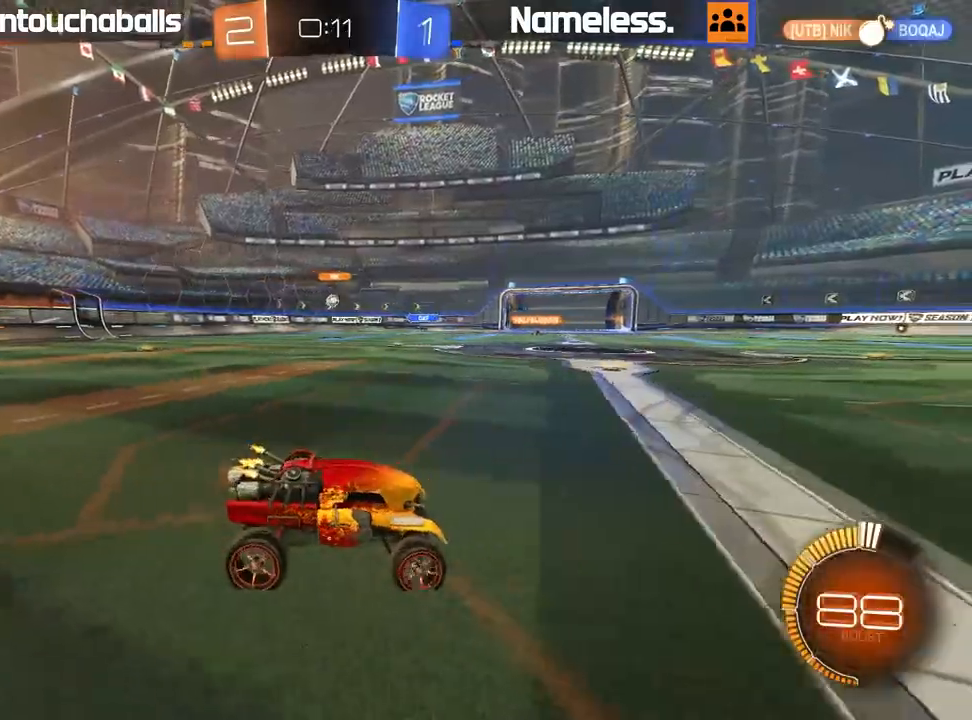
{"dt_ms": 500, "buttons": ["R2"], "left_stick": "left", "right_stick": "center"}
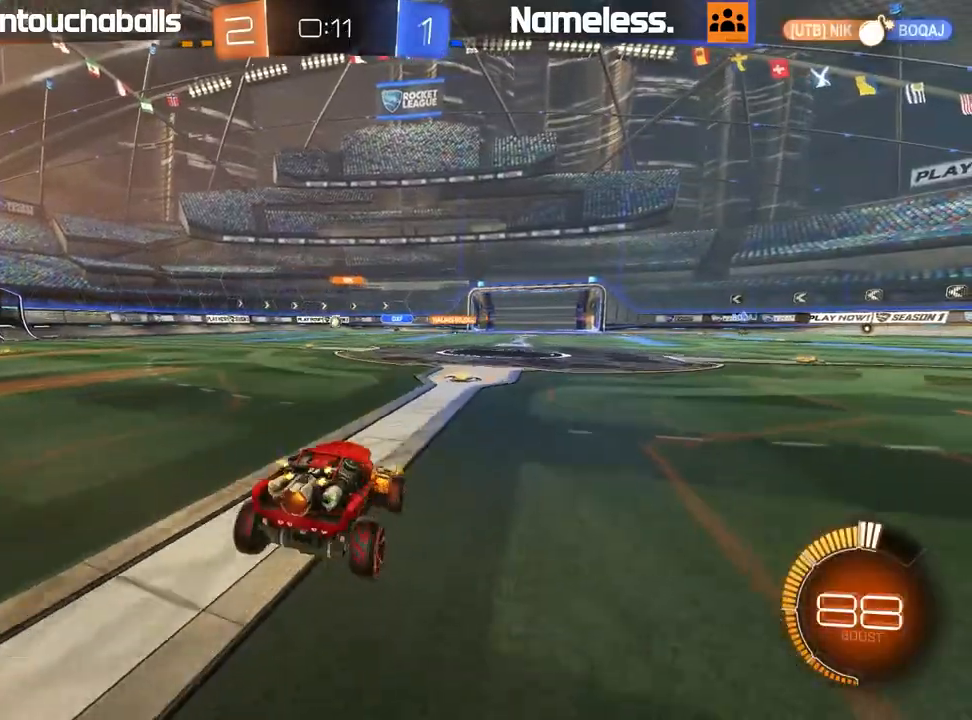
{"dt_ms": 500, "buttons": ["R2"], "left_stick": "center", "right_stick": "center", "events": [[233, "R2", "up"], [367, "R2", "down"], [367, "left_stick", "center"]]}
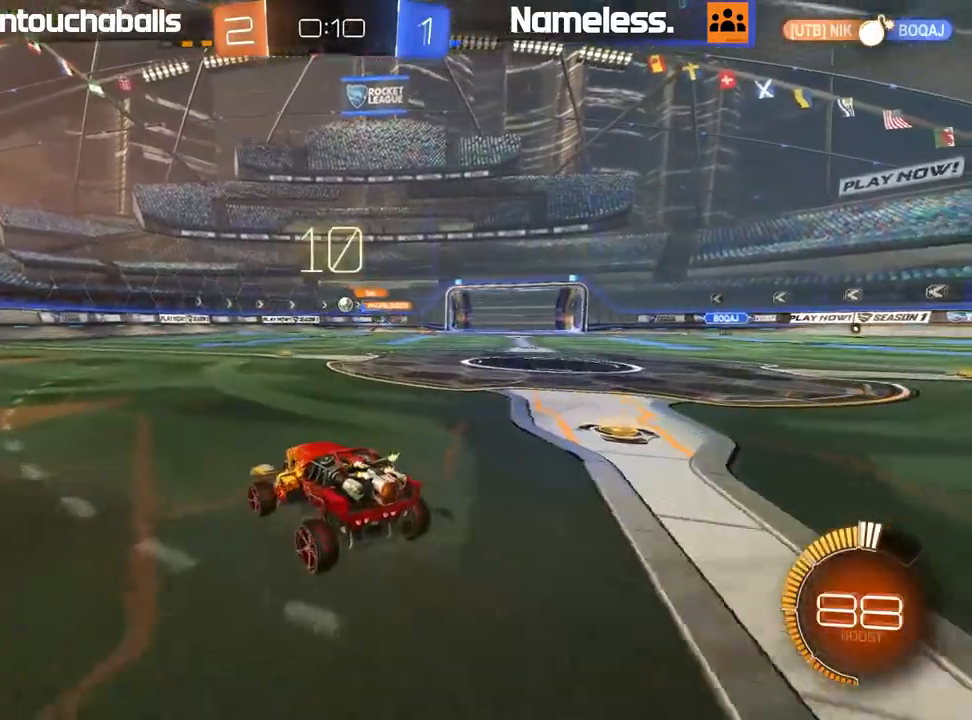
{"dt_ms": 500, "buttons": [], "left_stick": "right", "right_stick": "center", "events": [[267, "left_stick", "right"], [450, "R2", "up"]]}
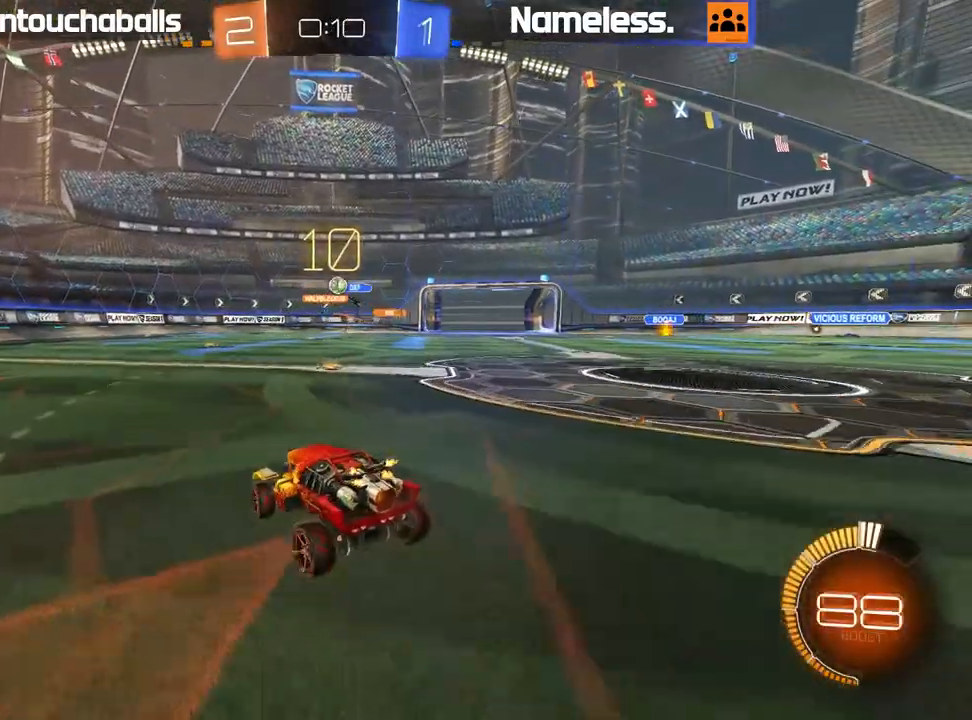
{"dt_ms": 500, "buttons": ["R2"], "left_stick": "center", "right_stick": "center", "events": [[100, "left_stick", "center"], [167, "left_stick", "left"], [267, "left_stick", "down-right"], [283, "A", "down"], [283, "R2", "down"], [467, "A", "up"], [500, "left_stick", "center"]]}
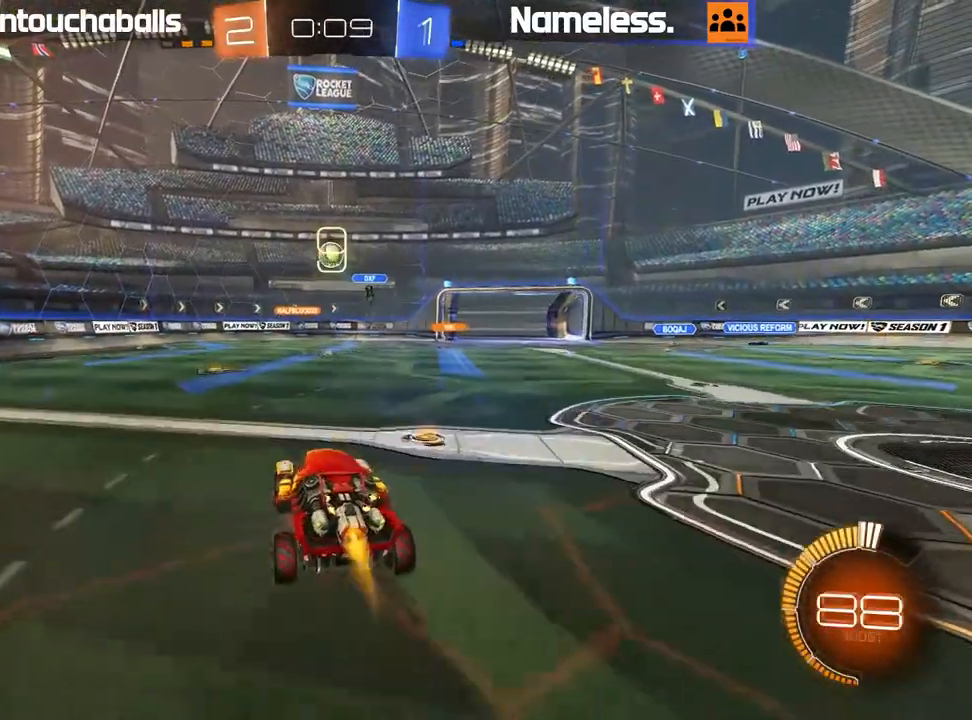
{"dt_ms": 500, "buttons": ["B", "R2"], "left_stick": "down", "right_stick": "center", "events": [[17, "A", "down"], [17, "B", "down"], [133, "A", "up"], [133, "left_stick", "left"], [300, "left_stick", "center"], [383, "left_stick", "left"], [467, "left_stick", "down"]]}
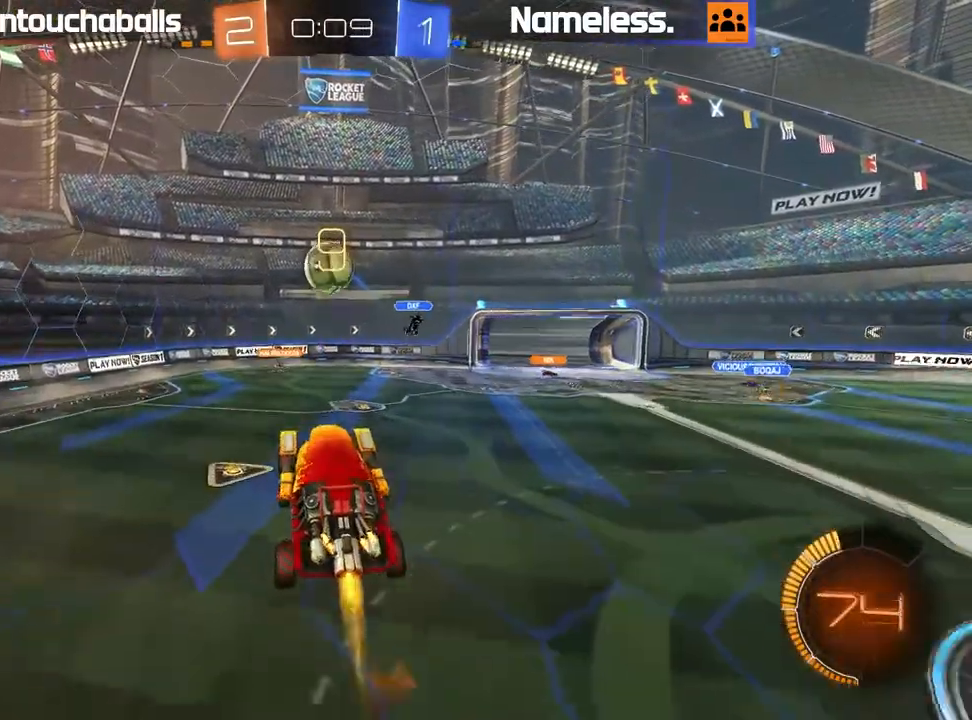
{"dt_ms": 500, "buttons": [], "left_stick": "up-right", "right_stick": "center"}
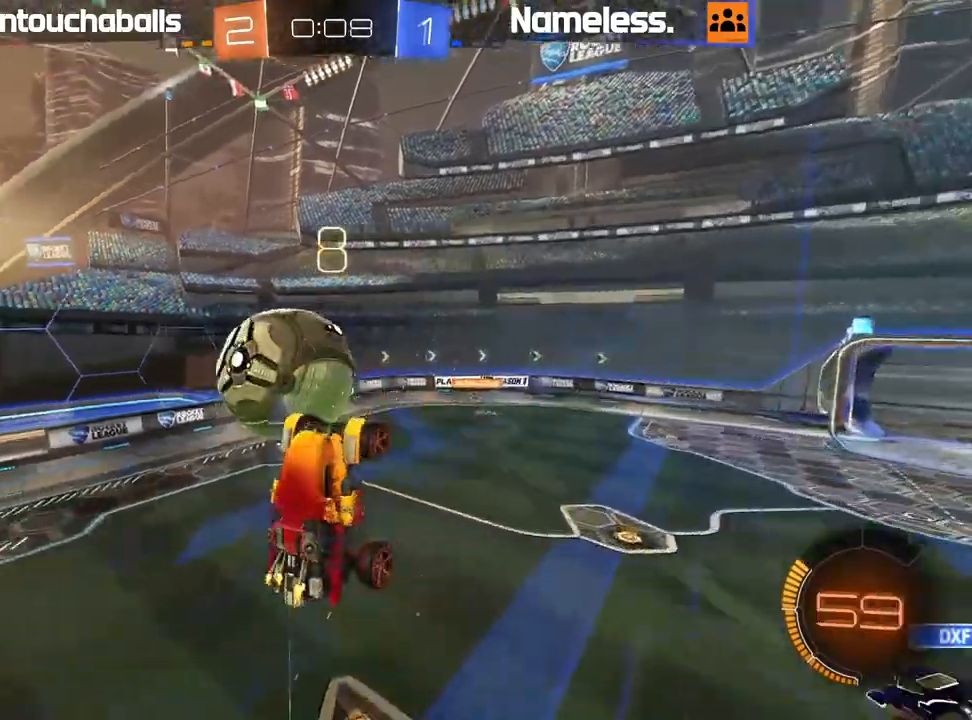
{"dt_ms": 1000, "buttons": ["R2"], "left_stick": "left", "right_stick": "center"}
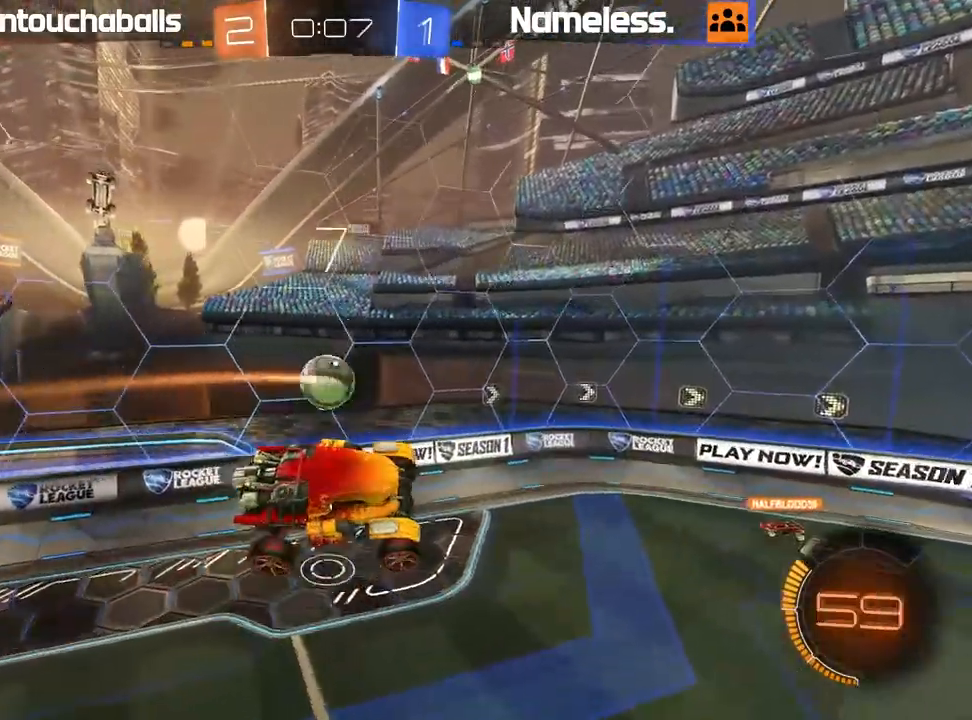
{"dt_ms": 500, "buttons": [], "left_stick": "left", "right_stick": "center", "events": [[83, "B", "down"], [100, "left_stick", "down-left"], [233, "left_stick", "center"], [267, "B", "up"], [317, "left_stick", "left"], [400, "R2", "up"]]}
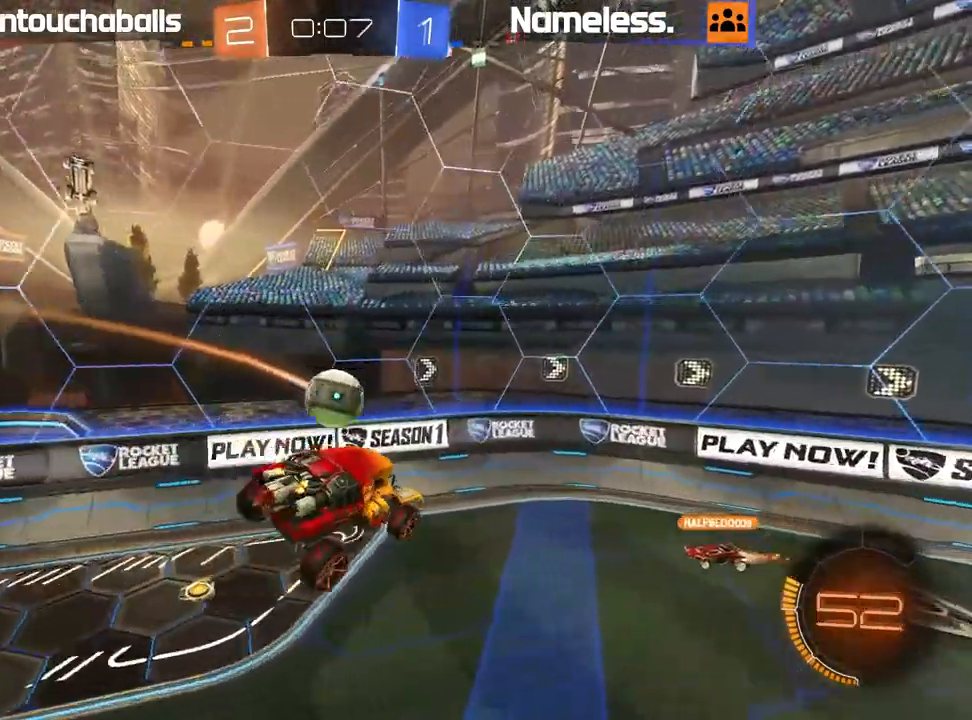
{"dt_ms": 500, "buttons": ["B", "R2"], "left_stick": "right", "right_stick": "center", "events": [[117, "R2", "down"], [133, "B", "down"], [200, "left_stick", "center"], [267, "left_stick", "right"]]}
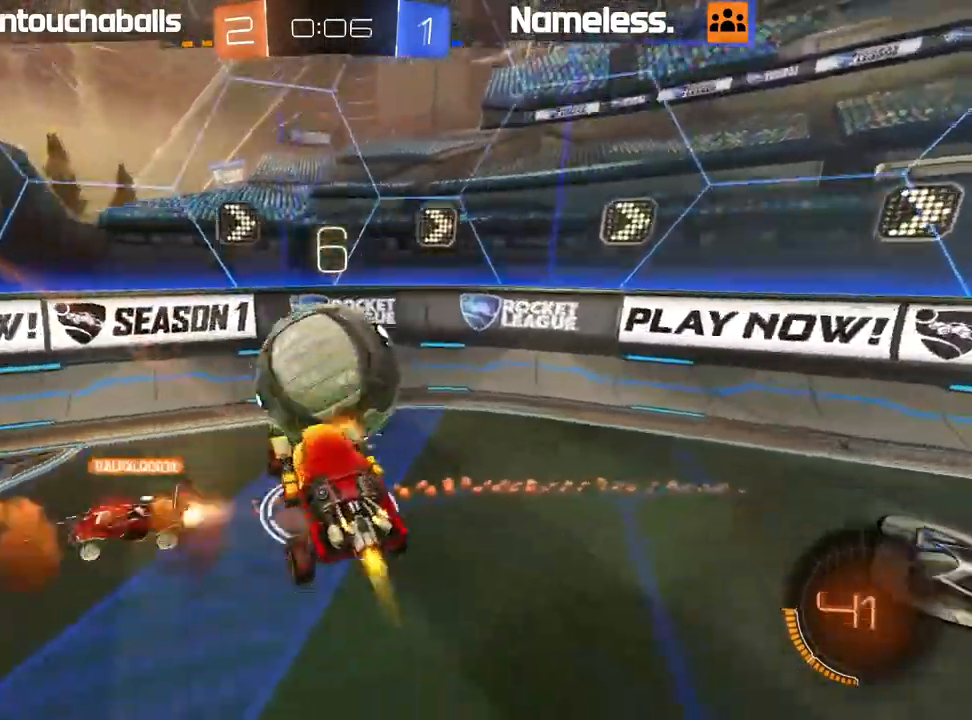
{"dt_ms": 500, "buttons": [], "left_stick": "center", "right_stick": "center", "events": [[233, "left_stick", "center"], [250, "R2", "up"], [283, "B", "up"], [300, "left_stick", "right"], [467, "left_stick", "center"]]}
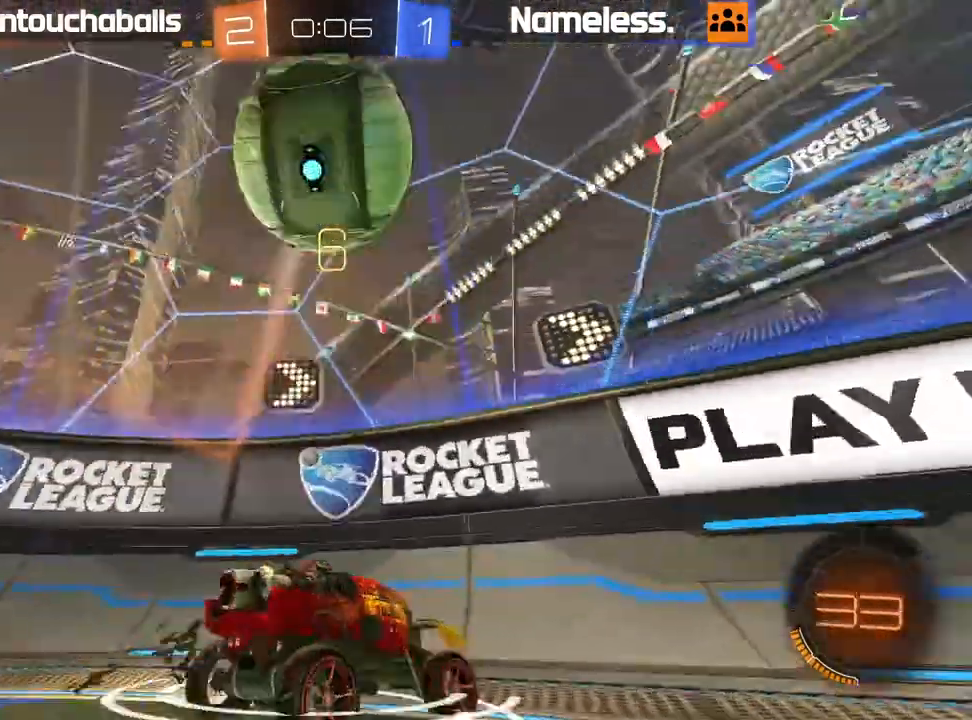
{"dt_ms": 500, "buttons": ["R2"], "left_stick": "center", "right_stick": "center", "events": [[150, "R2", "down"], [283, "left_stick", "right"], [500, "left_stick", "center"]]}
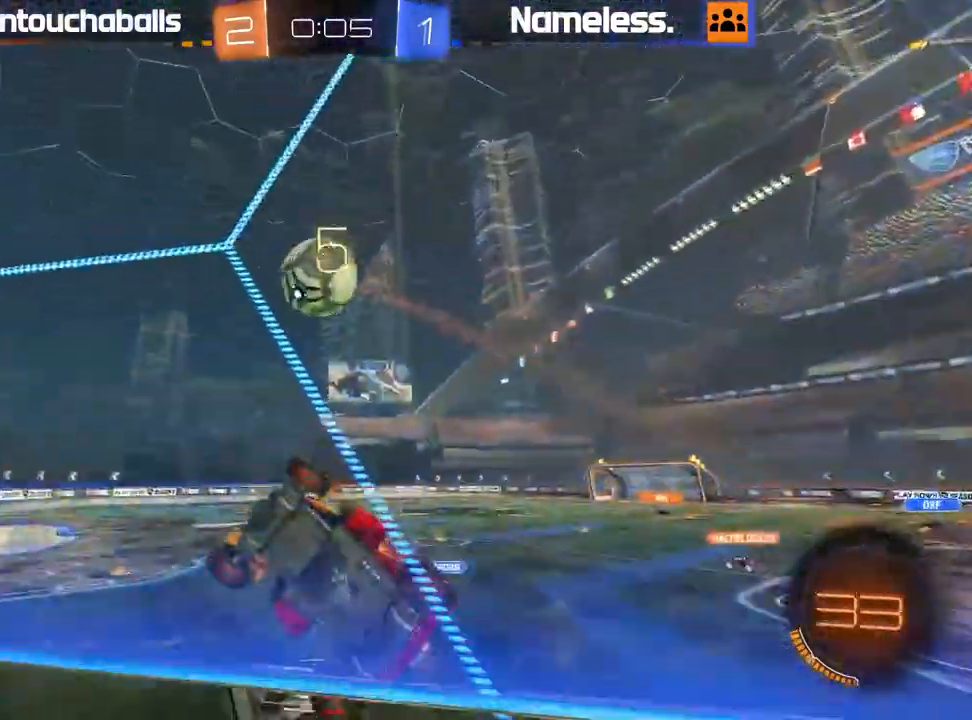
{"dt_ms": 500, "buttons": ["B", "L1", "R2"], "left_stick": "center", "right_stick": "center", "events": [[33, "A", "down"], [167, "A", "up"], [283, "L1", "down"], [283, "left_stick", "down"], [350, "left_stick", "down-left"], [383, "B", "down"], [483, "left_stick", "center"]]}
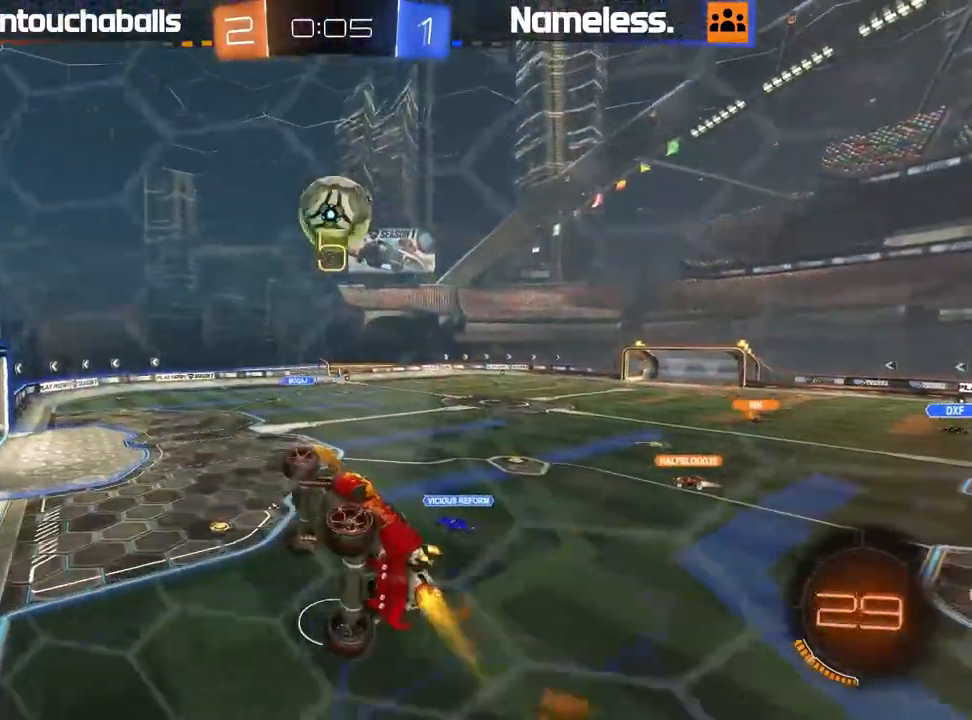
{"dt_ms": 1000, "buttons": ["B", "R2"], "left_stick": "center", "right_stick": "center"}
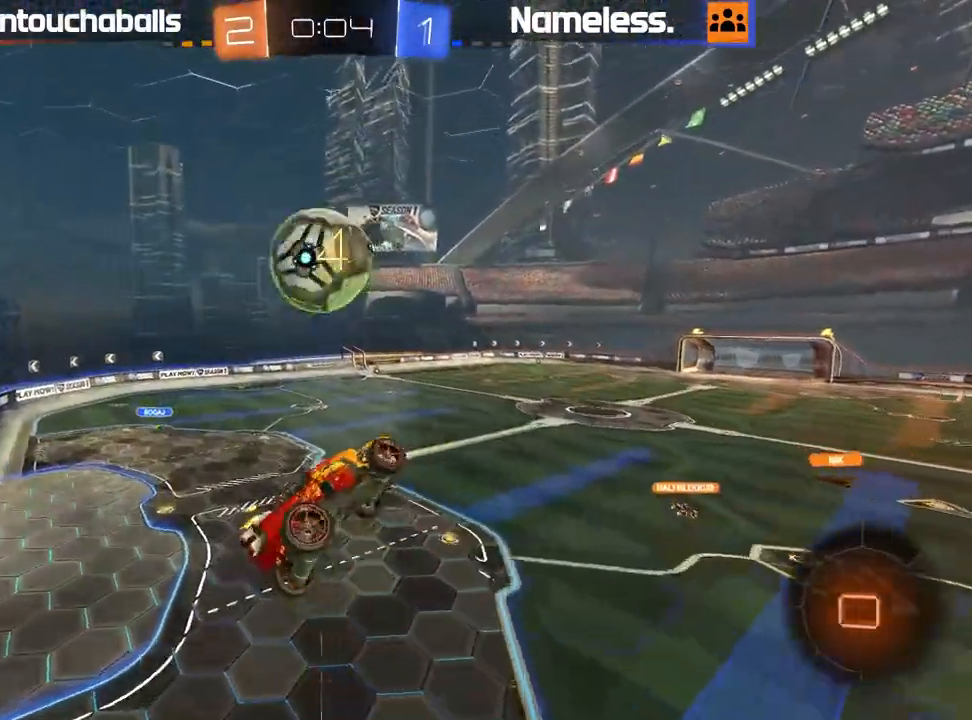
{"dt_ms": 500, "buttons": ["B", "L1", "R2"], "left_stick": "down-right", "right_stick": "center", "events": [[33, "left_stick", "down"], [50, "B", "up"], [67, "L1", "down"], [300, "B", "down"], [433, "left_stick", "down-right"]]}
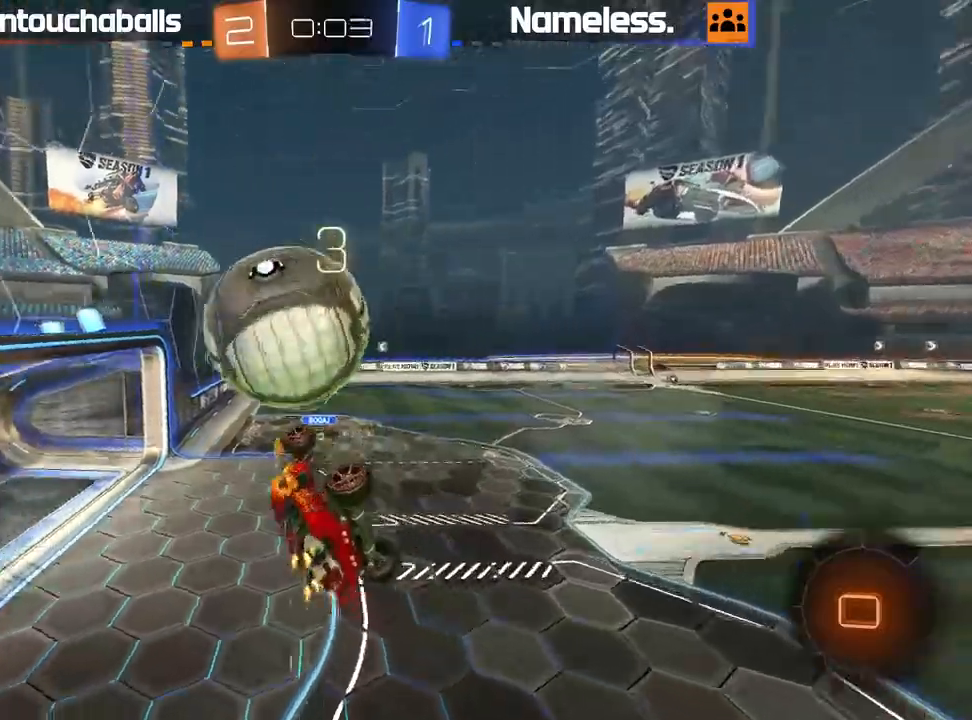
{"dt_ms": 1000, "buttons": ["B", "R2"], "left_stick": "center", "right_stick": "center"}
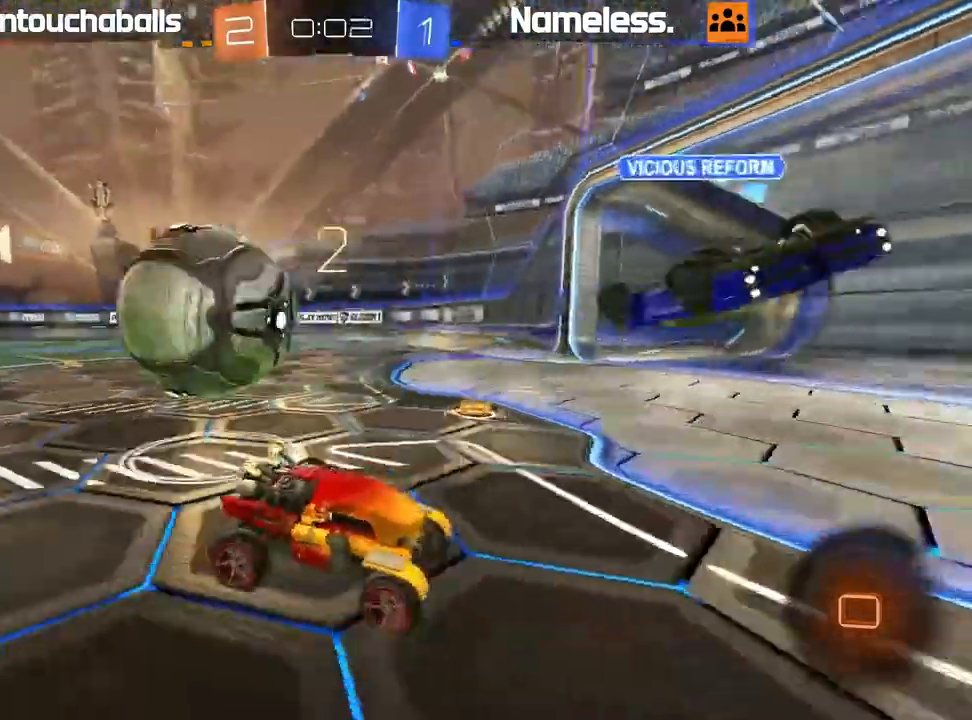
{"dt_ms": 500, "buttons": ["B", "R2"], "left_stick": "right", "right_stick": "center"}
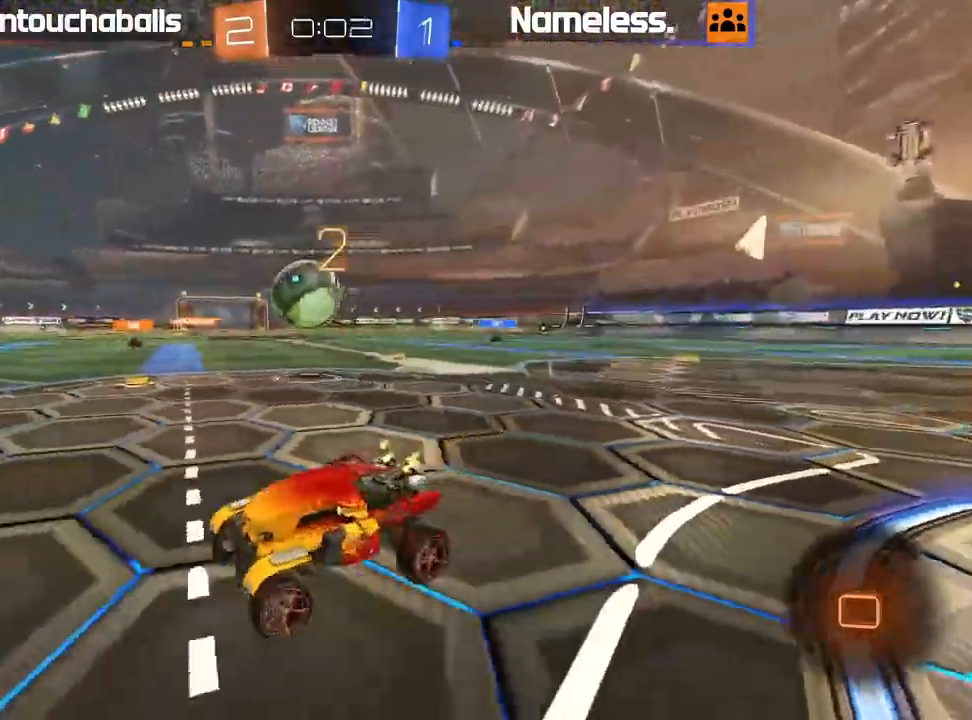
{"dt_ms": 500, "buttons": ["A", "R2"], "left_stick": "right", "right_stick": "center", "events": [[100, "left_stick", "center"], [233, "B", "up"], [317, "left_stick", "right"], [400, "B", "down"], [450, "A", "down"], [450, "B", "up"]]}
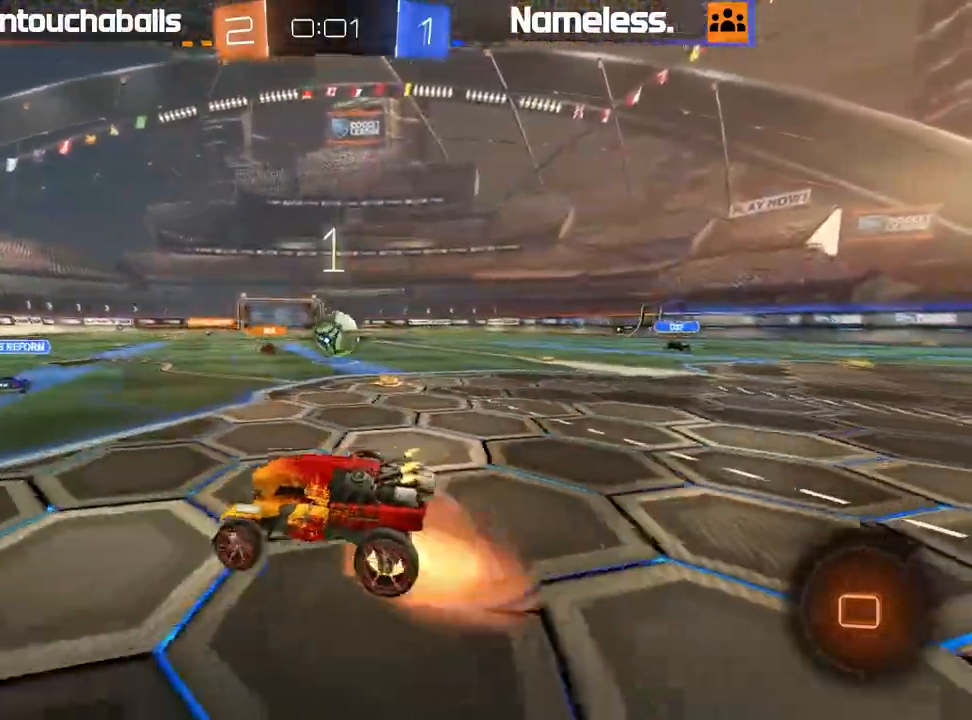
{"dt_ms": 500, "buttons": [], "left_stick": "center", "right_stick": "center", "events": [[17, "L1", "down"], [33, "A", "up"], [33, "left_stick", "up-left"], [83, "A", "down"], [267, "A", "up"], [433, "R2", "up"], [433, "left_stick", "center"], [450, "L1", "up"]]}
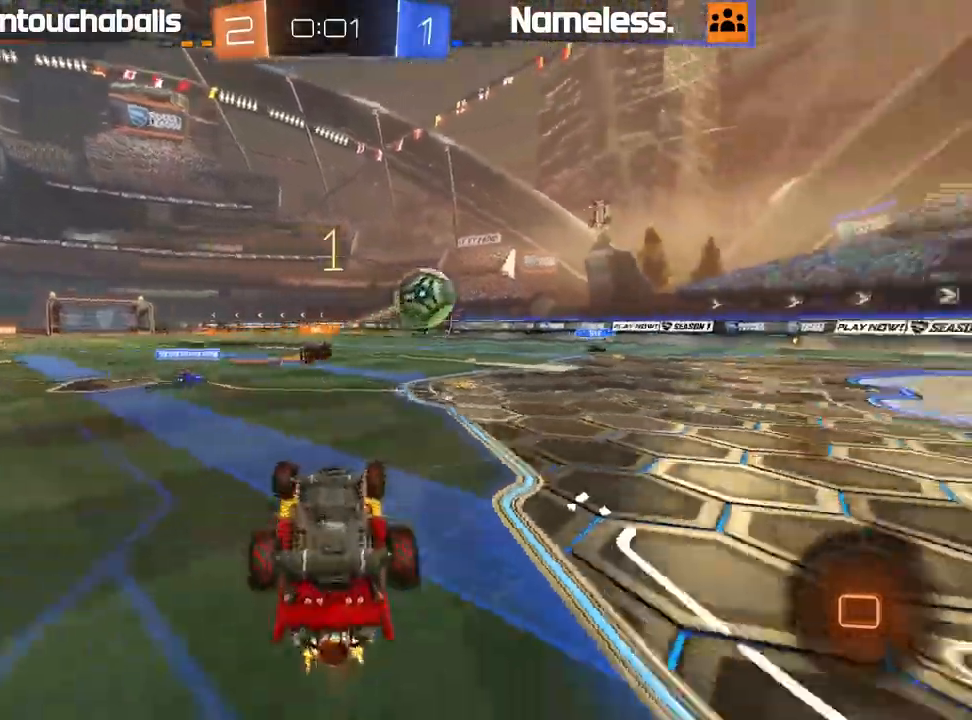
{"dt_ms": 500, "buttons": ["R2"], "left_stick": "center", "right_stick": "center", "events": [[283, "R2", "down"]]}
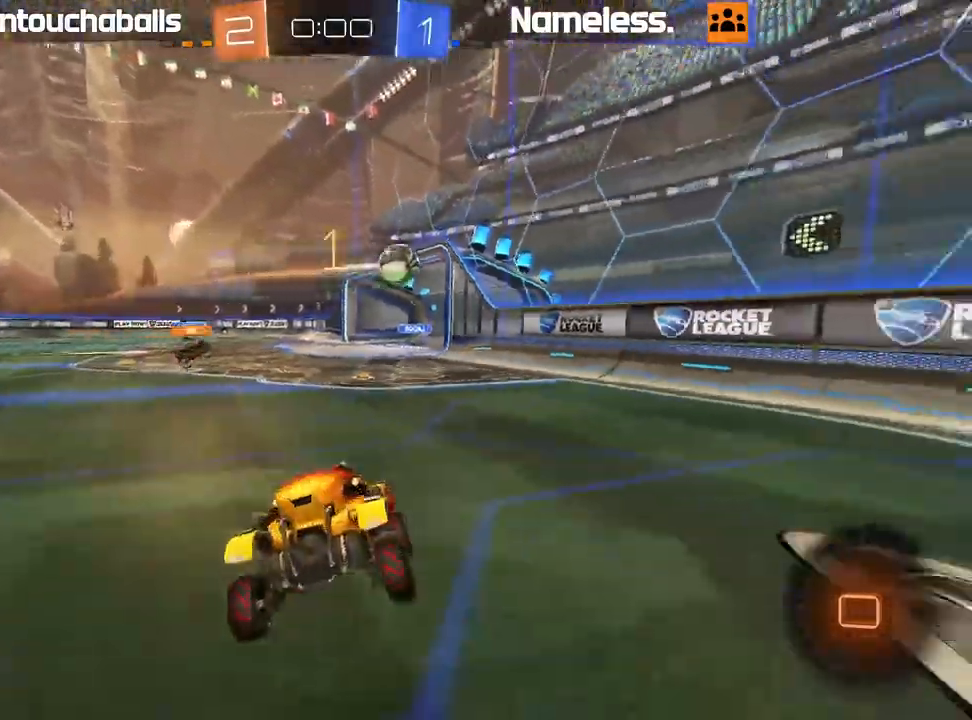
{"dt_ms": 500, "buttons": ["R2"], "left_stick": "right", "right_stick": "center", "events": [[33, "left_stick", "right"], [317, "left_stick", "center"], [400, "left_stick", "right"]]}
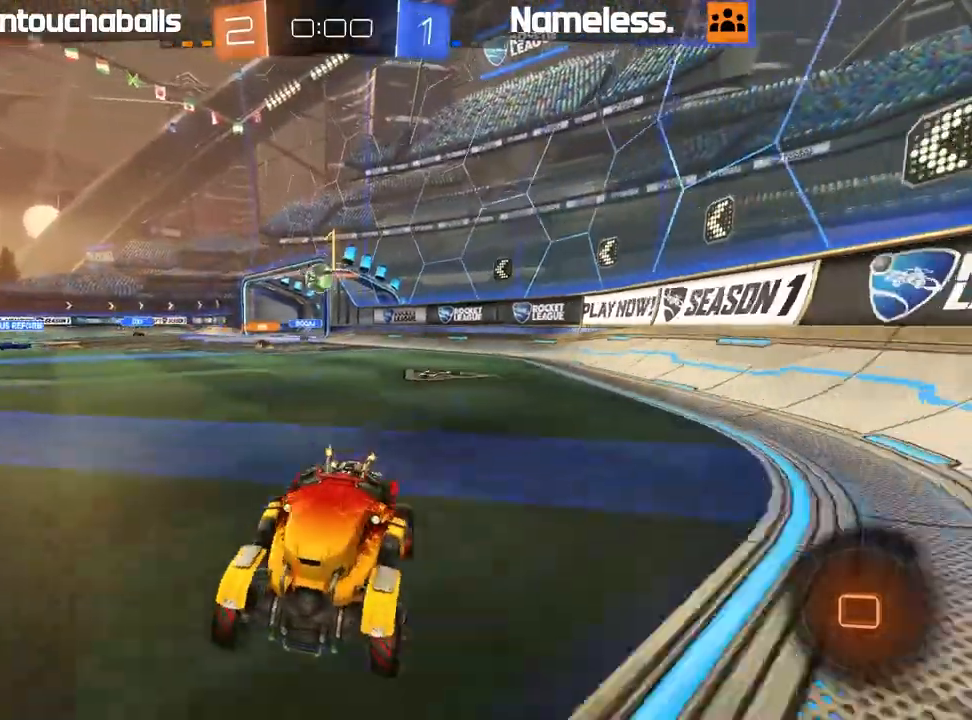
{"dt_ms": 500, "buttons": ["A", "L1", "R2"], "left_stick": "up", "right_stick": "center", "events": [[233, "A", "down"], [250, "left_stick", "up"], [283, "L1", "down"], [317, "A", "up"], [367, "A", "down"]]}
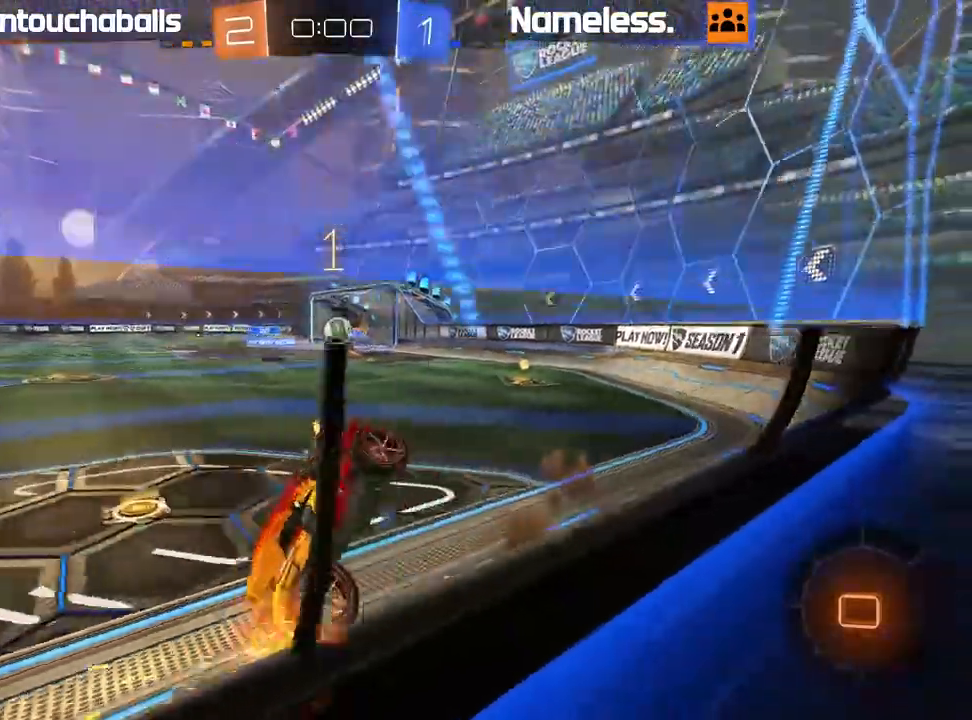
{"dt_ms": 500, "buttons": [], "left_stick": "center", "right_stick": "center", "events": [[33, "A", "up"], [183, "L1", "up"], [367, "left_stick", "center"], [500, "R2", "up"]]}
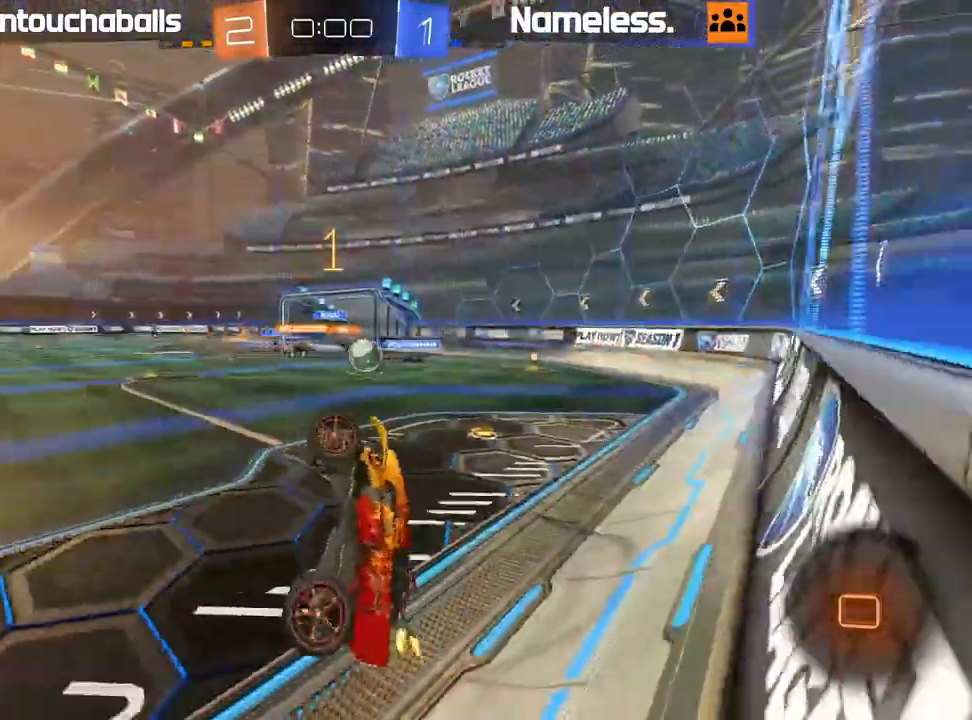
{"dt_ms": 500, "buttons": [], "left_stick": "center", "right_stick": "center", "events": []}
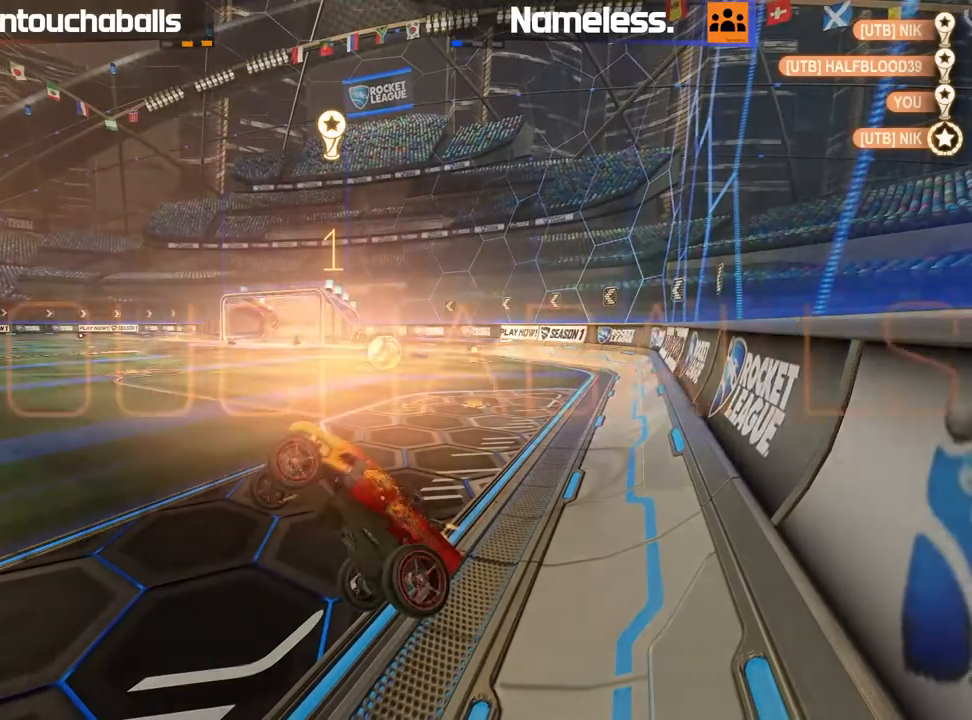
{"dt_ms": 500, "buttons": [], "left_stick": "center", "right_stick": "center", "events": []}
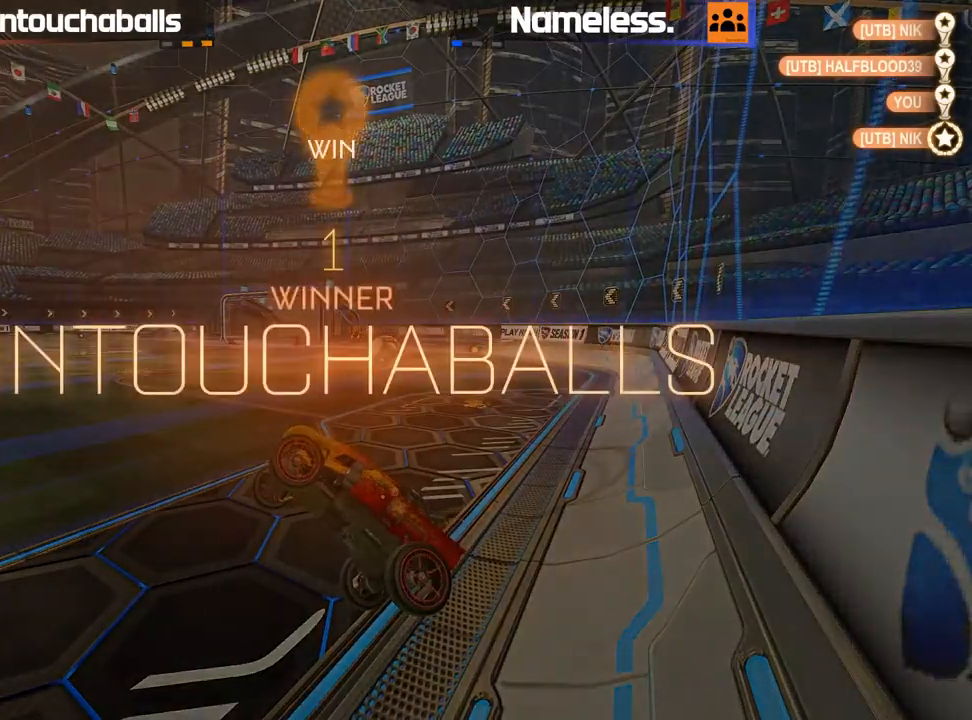
{"dt_ms": 500, "buttons": ["DPAD_UP"], "left_stick": "center", "right_stick": "center", "events": [[433, "DPAD_UP", "down"]]}
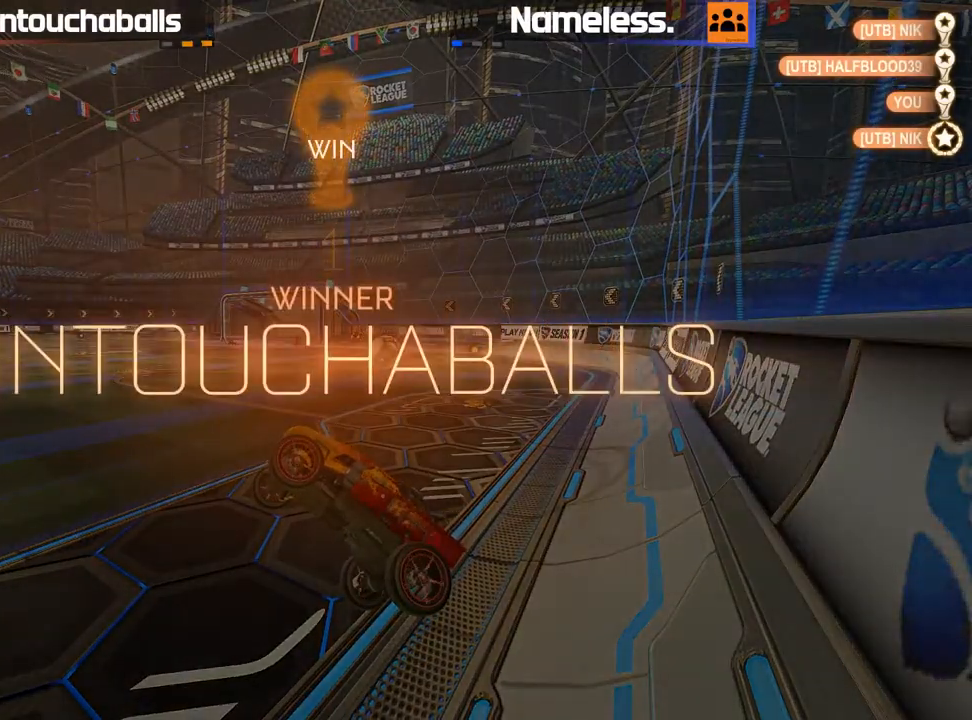
{"dt_ms": 500, "buttons": [], "left_stick": "center", "right_stick": "center", "events": [[17, "DPAD_UP", "up"], [100, "DPAD_UP", "down"], [183, "DPAD_UP", "up"]]}